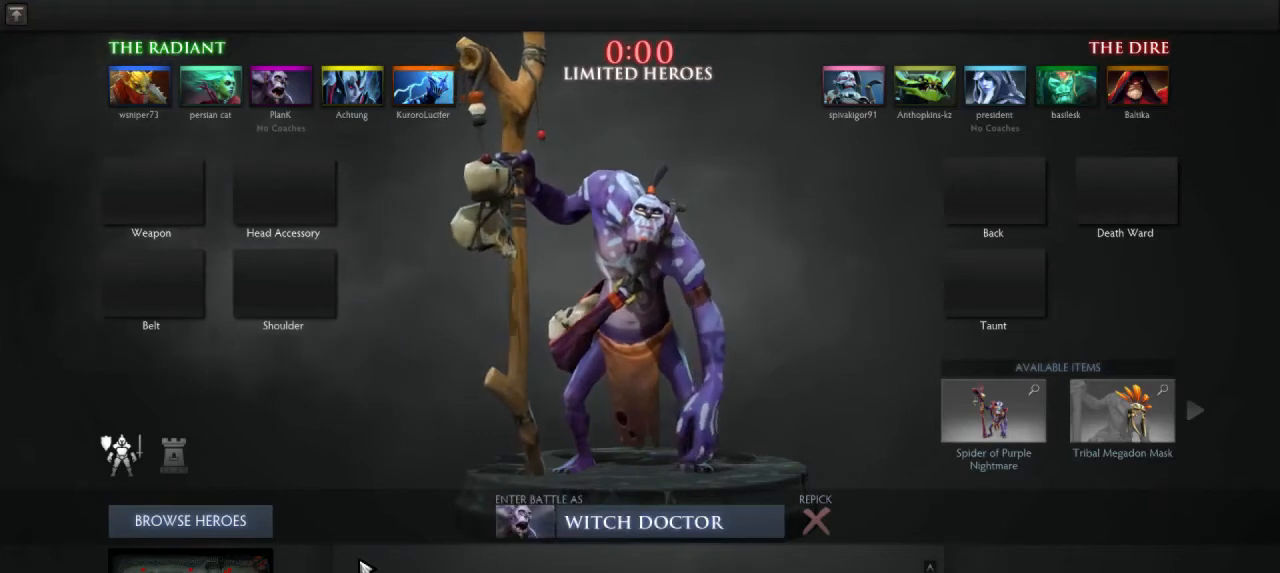
Gameplay with keyboard and mouse; each line is a JSON object with the keys and mouse buttons held at the frame after it. "events" lists presses ("down") and releases ("up") of "1", "2", "3", "4", "a", "alt", "c", "d", "e", "q", "r", "s", "space", "w", "x", "z", "mouse_left" and "mouse_right" between this image and that frame as [ms after this image, input, new state], when the widget could be followed in between. "mouse_left", "mouse_right" = the "left", "right" buttons of the "mouse" list. No other keys are recorded. Mouse movement is not recorded.
{"keys": [], "mouse": ["left"], "events": [[500, "mouse_left", "down"]]}
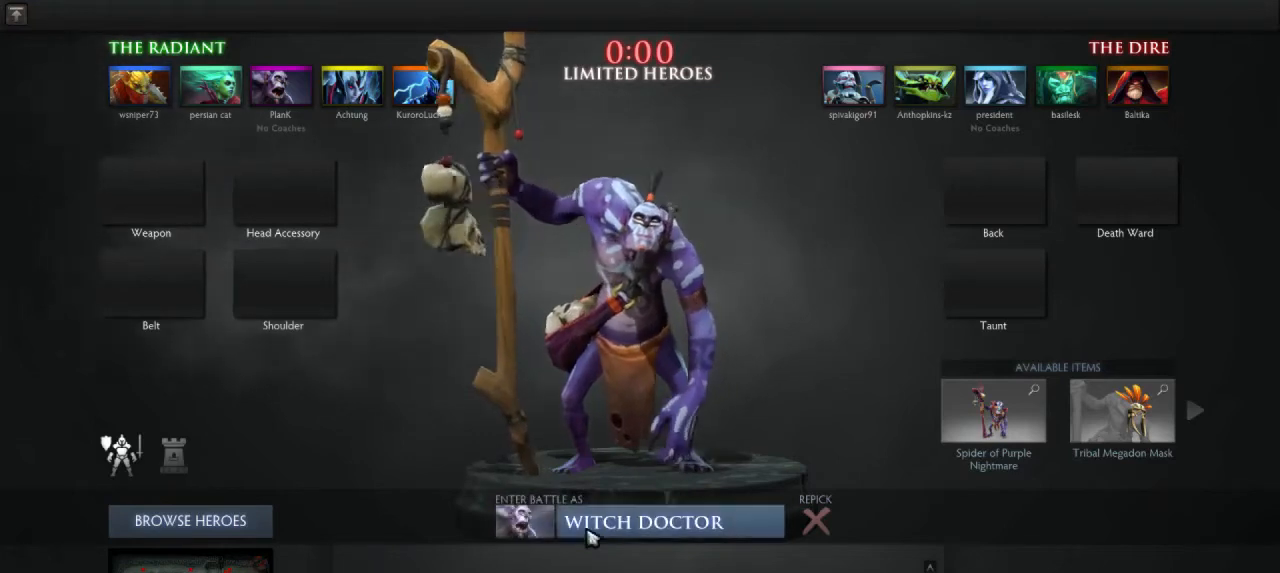
{"keys": [], "mouse": [], "events": [[67, "mouse_left", "up"]]}
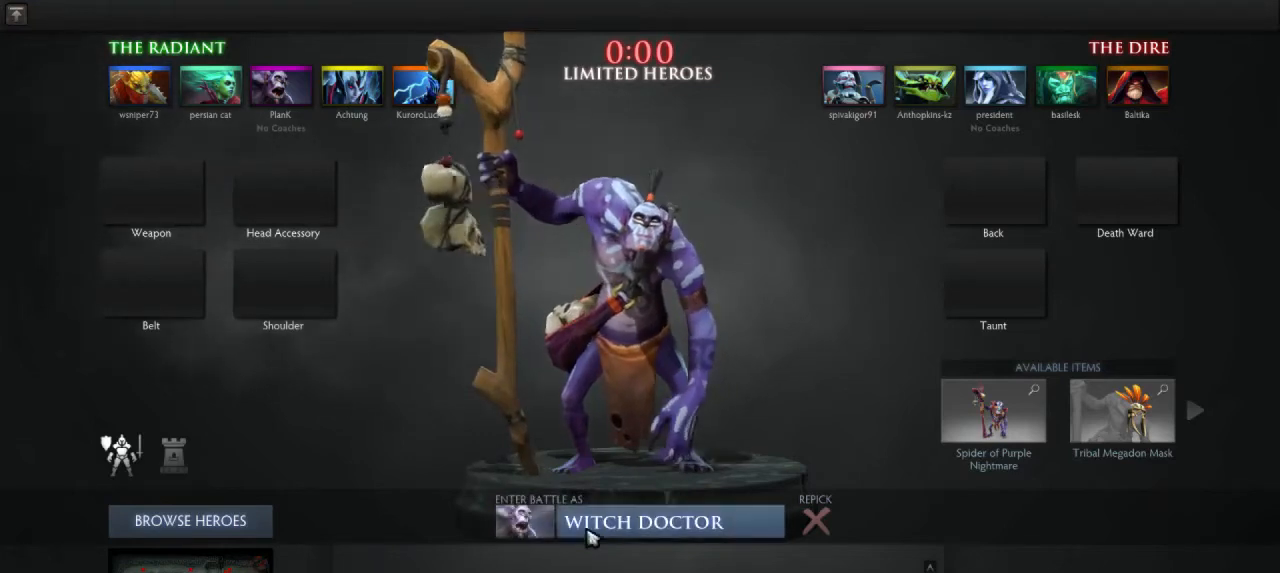
{"keys": [], "mouse": [], "events": []}
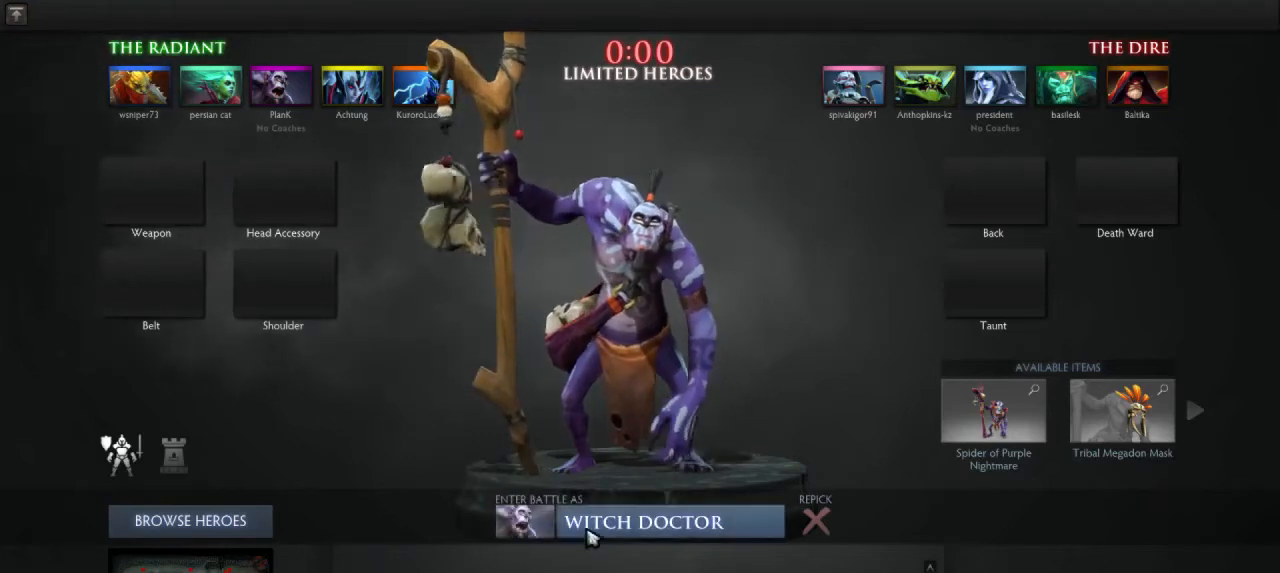
{"keys": [], "mouse": [], "events": []}
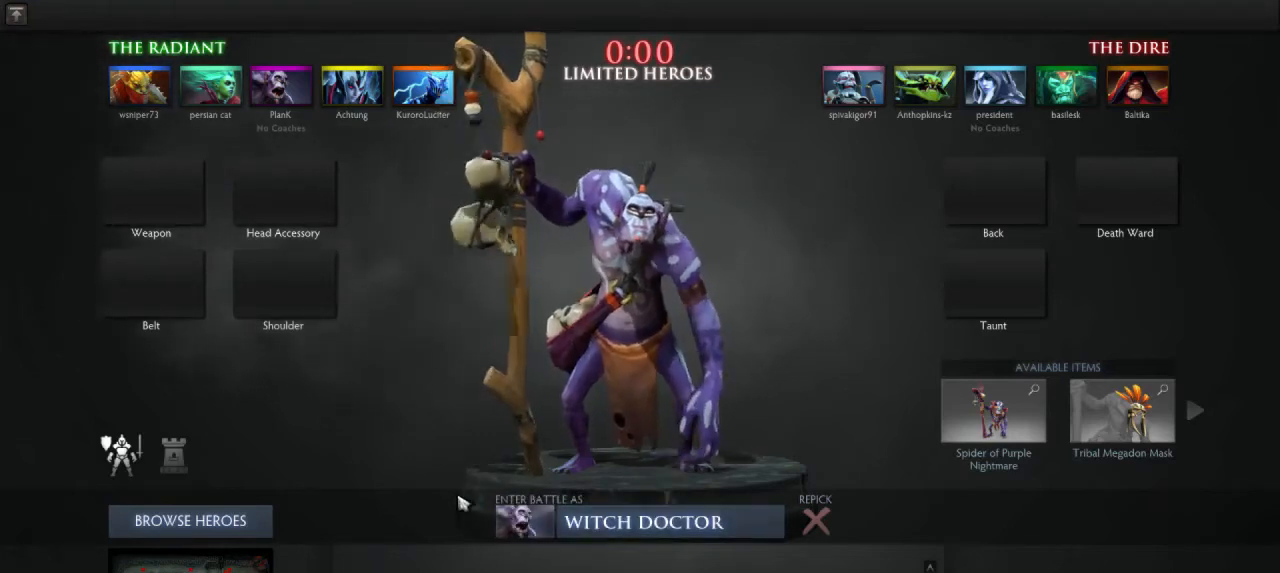
{"keys": [], "mouse": [], "events": []}
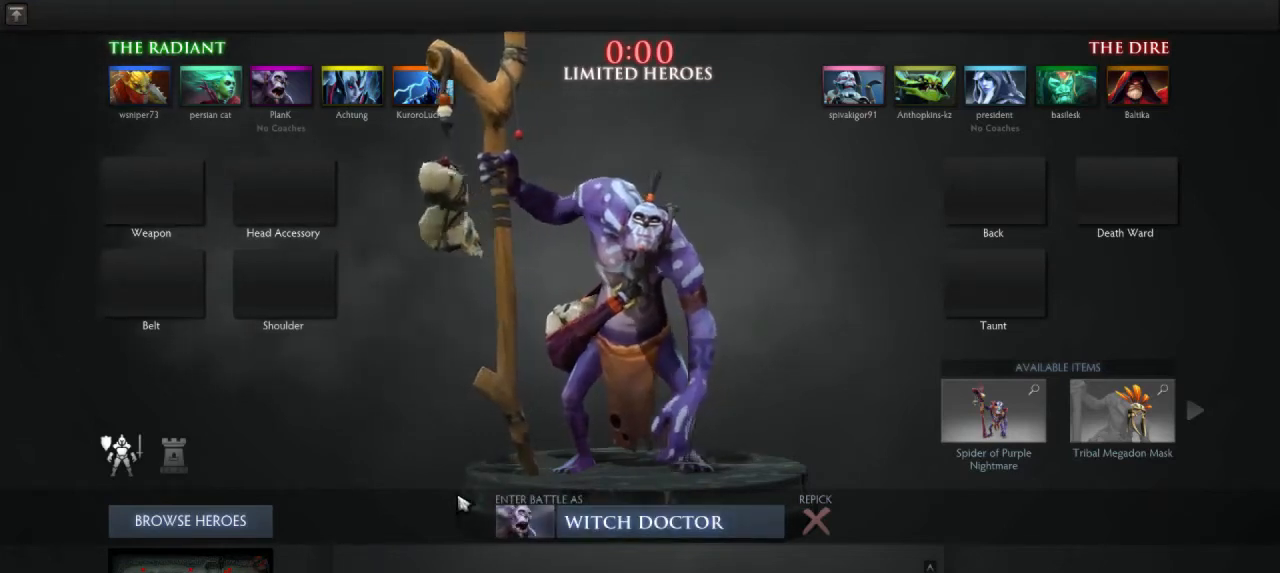
{"keys": [], "mouse": [], "events": []}
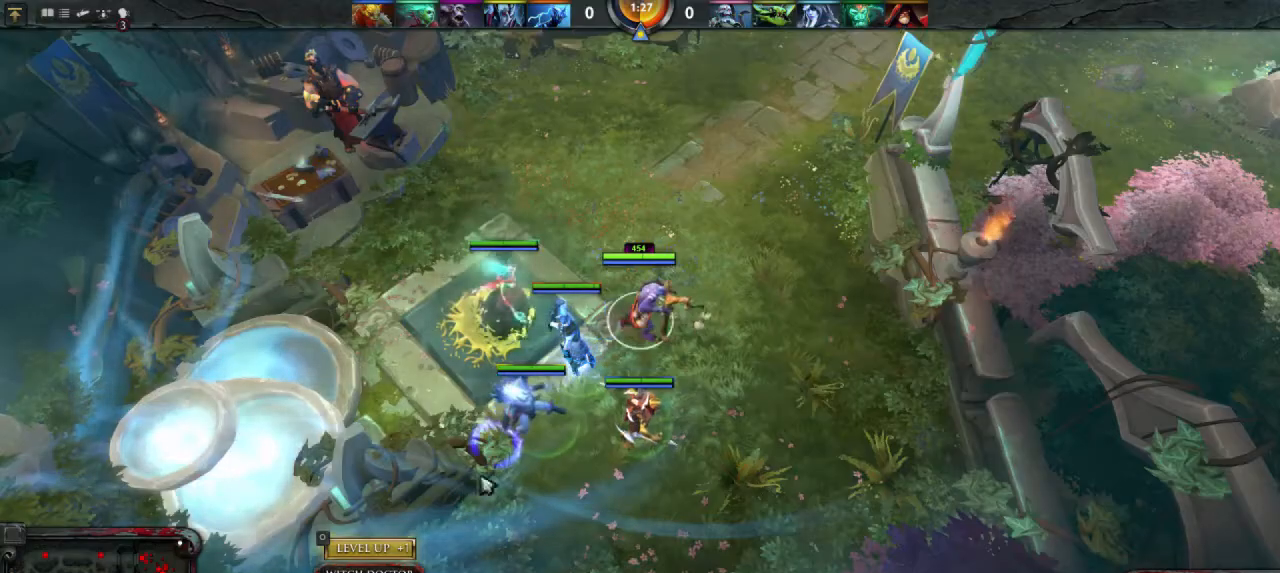
{"keys": [], "mouse": [], "events": []}
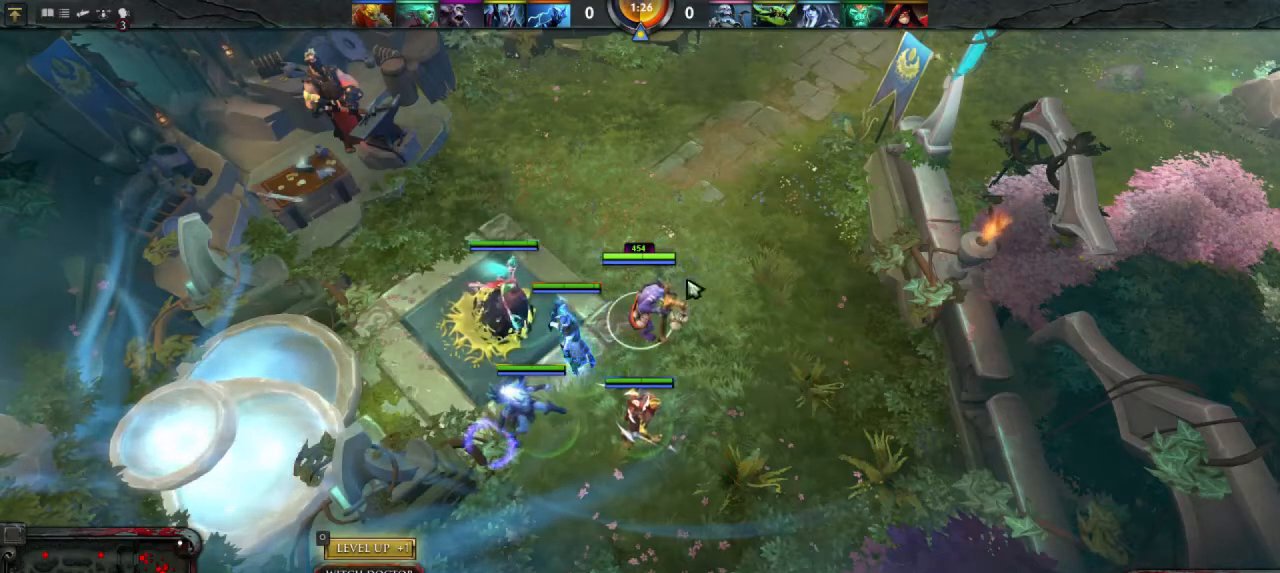
{"keys": [], "mouse": [], "events": []}
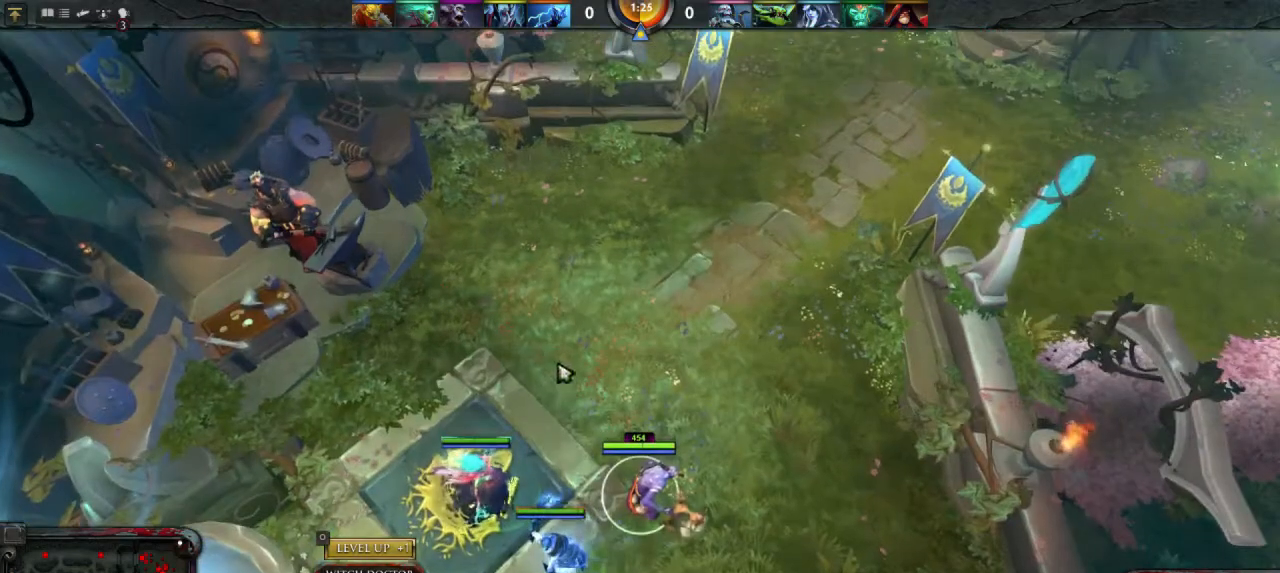
{"keys": [], "mouse": ["right"], "events": [[467, "mouse_right", "down"]]}
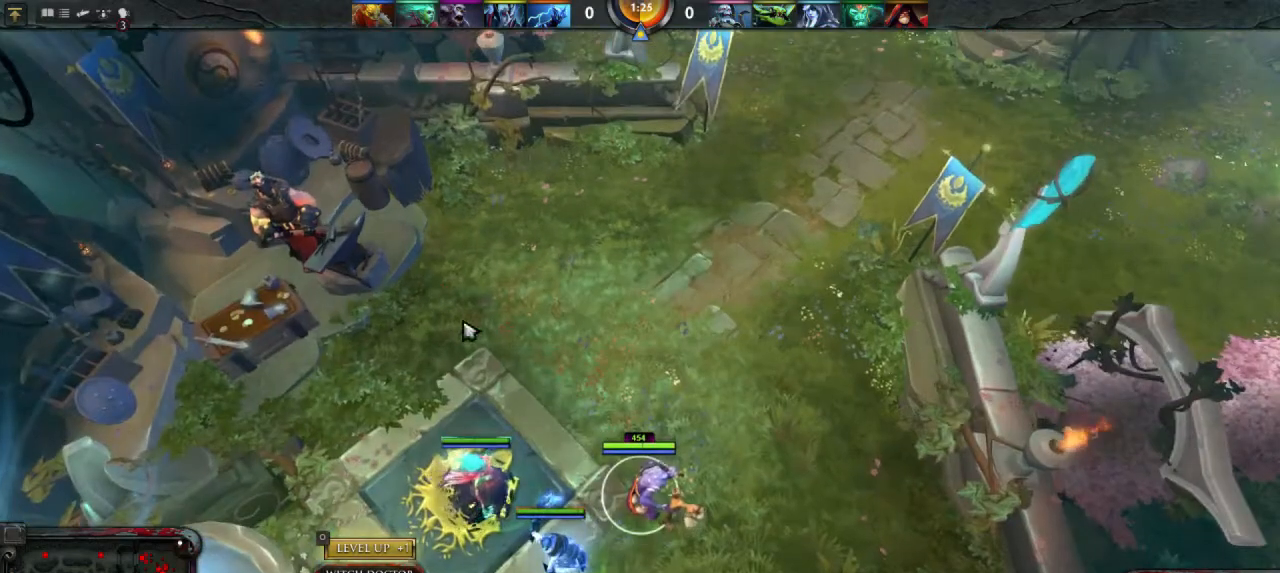
{"keys": [], "mouse": [], "events": [[33, "mouse_right", "up"], [433, "mouse_right", "down"], [500, "mouse_right", "up"]]}
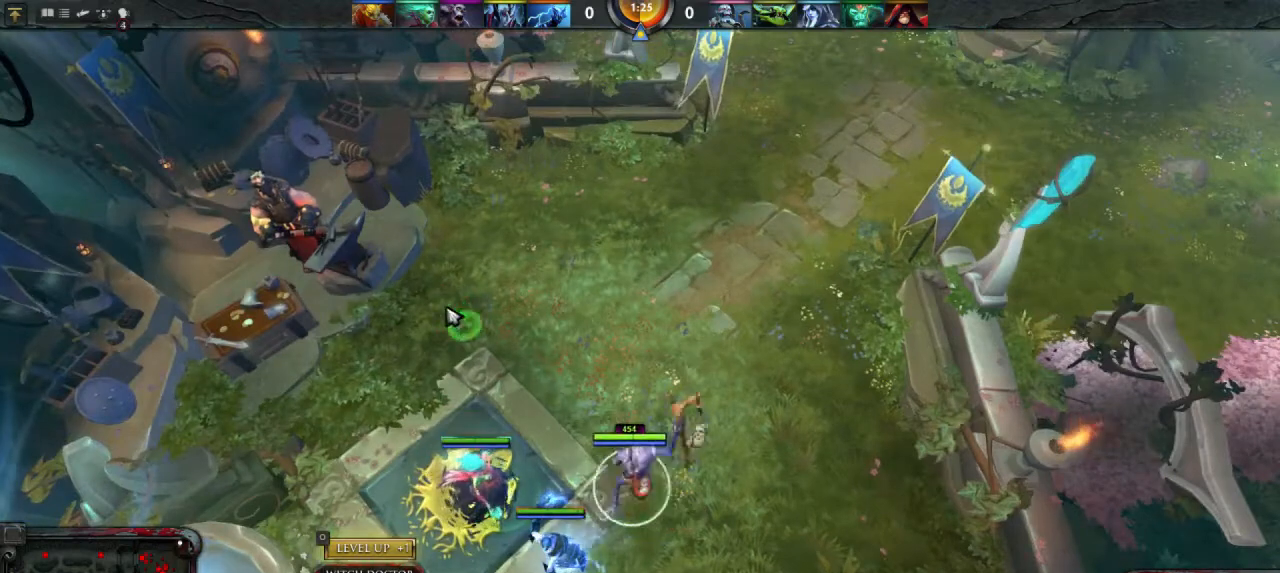
{"keys": [], "mouse": [], "events": []}
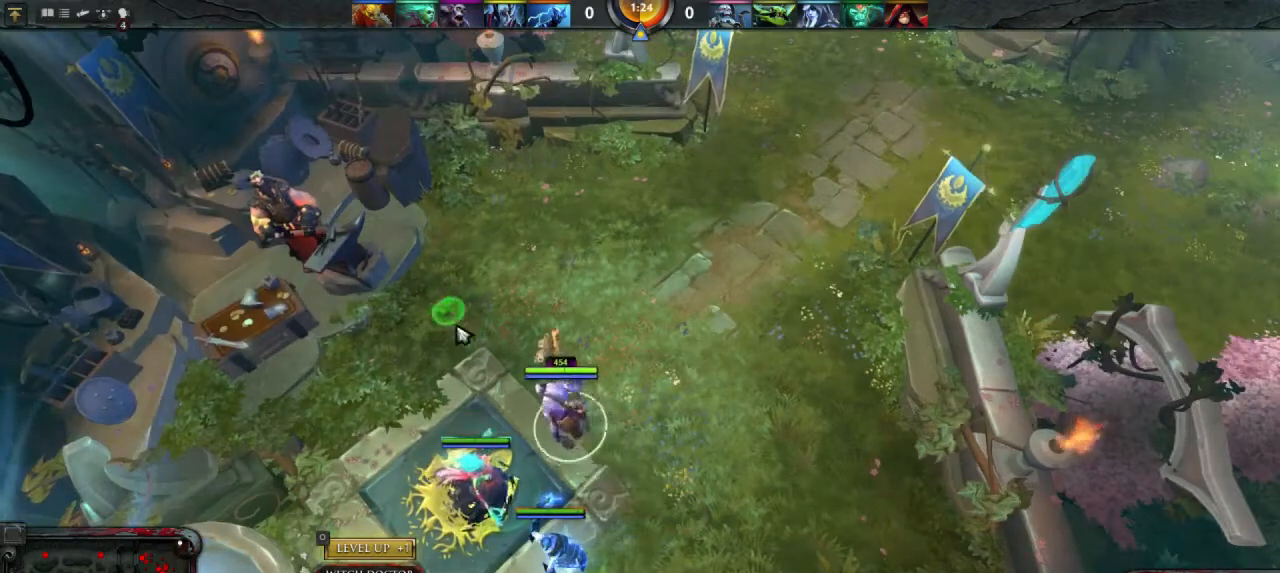
{"keys": [], "mouse": [], "events": []}
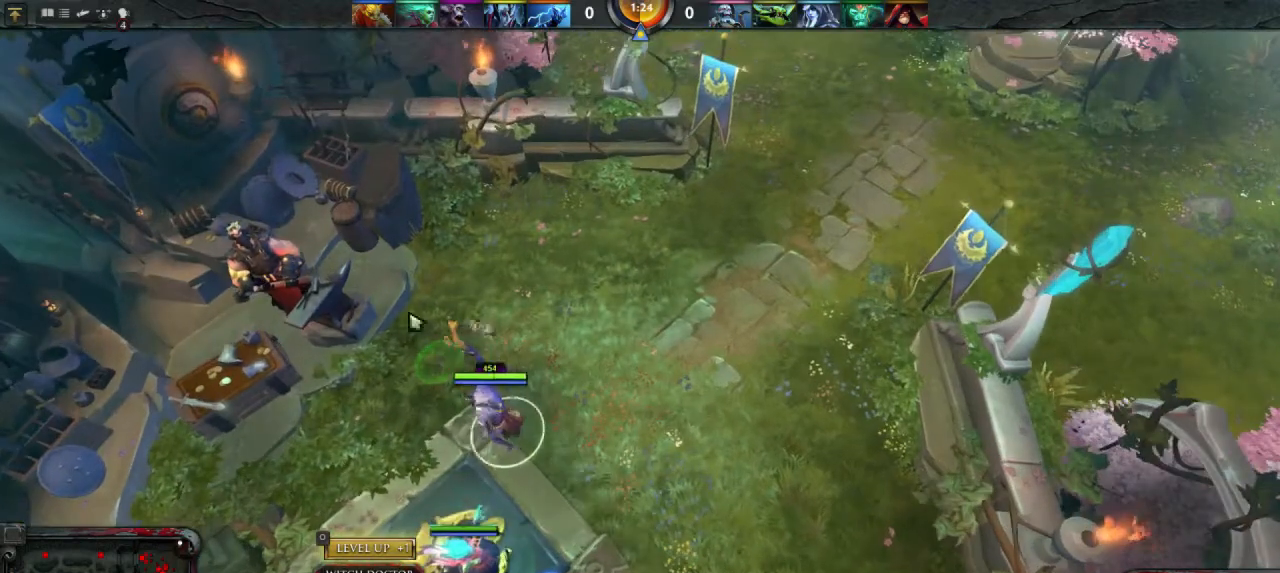
{"keys": [], "mouse": [], "events": []}
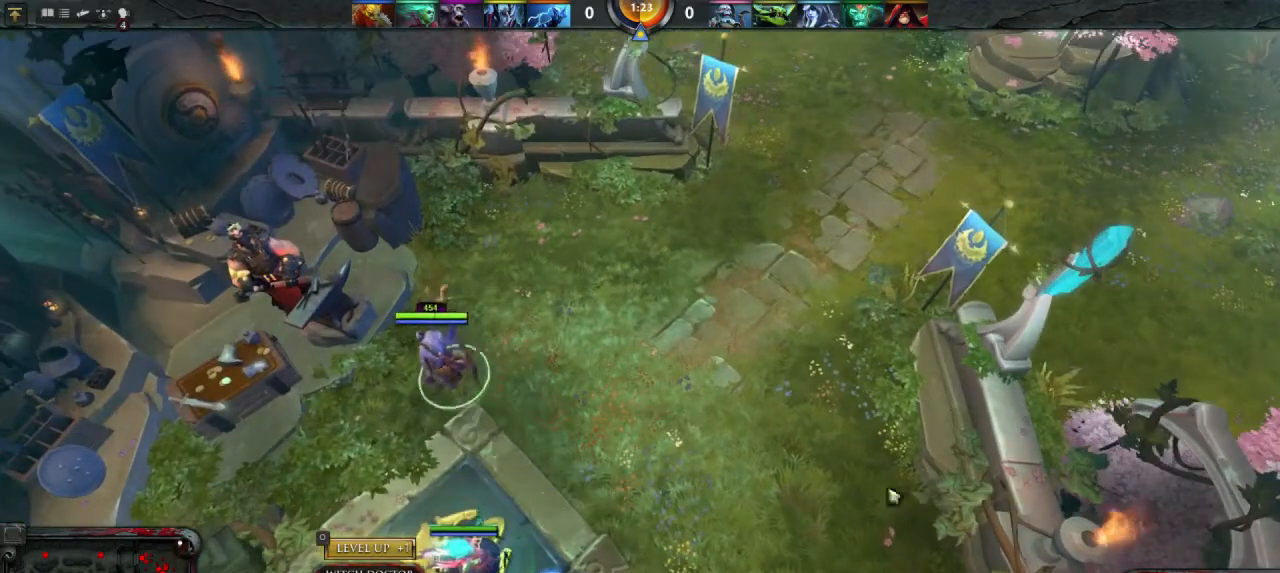
{"keys": [], "mouse": [], "events": []}
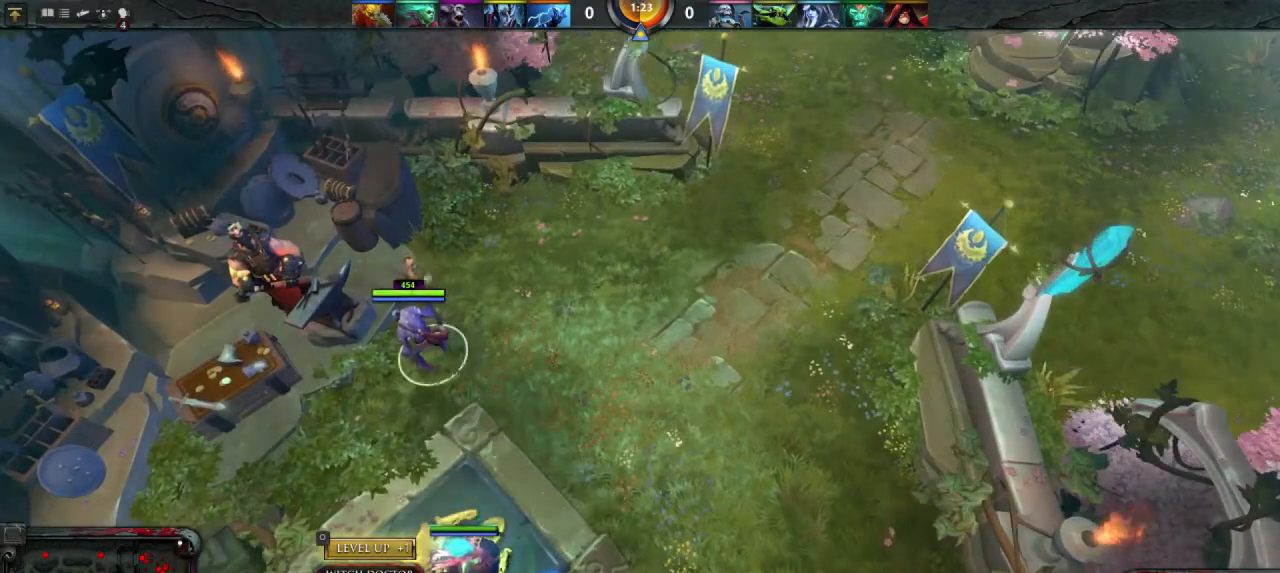
{"keys": [], "mouse": [], "events": []}
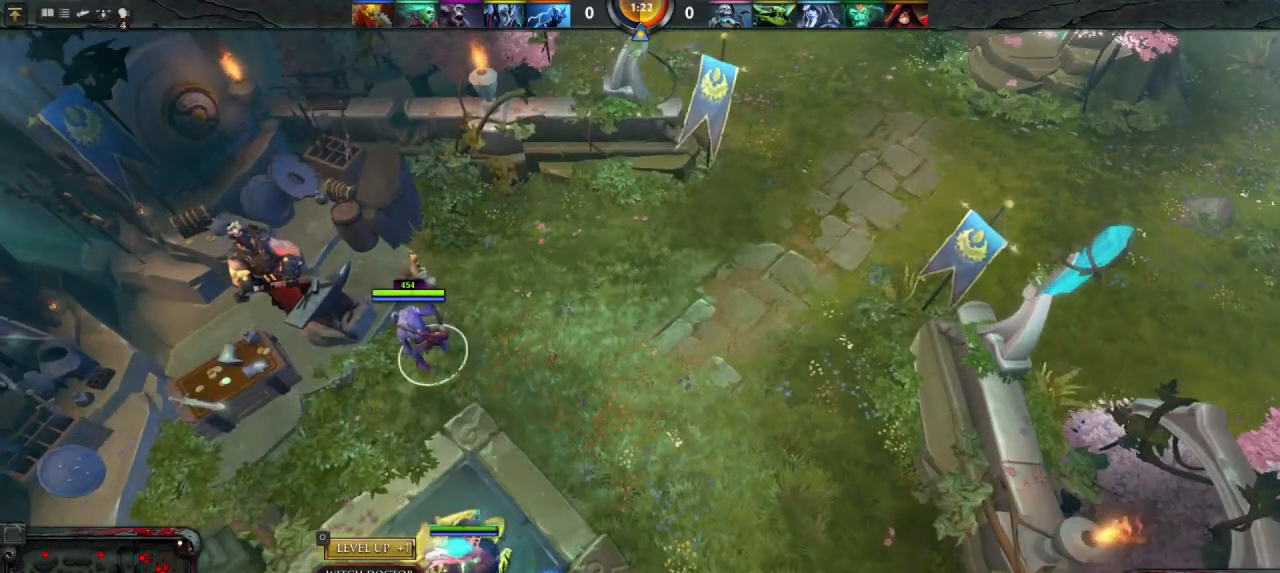
{"keys": [], "mouse": [], "events": [[200, "mouse_left", "down"], [300, "mouse_left", "up"]]}
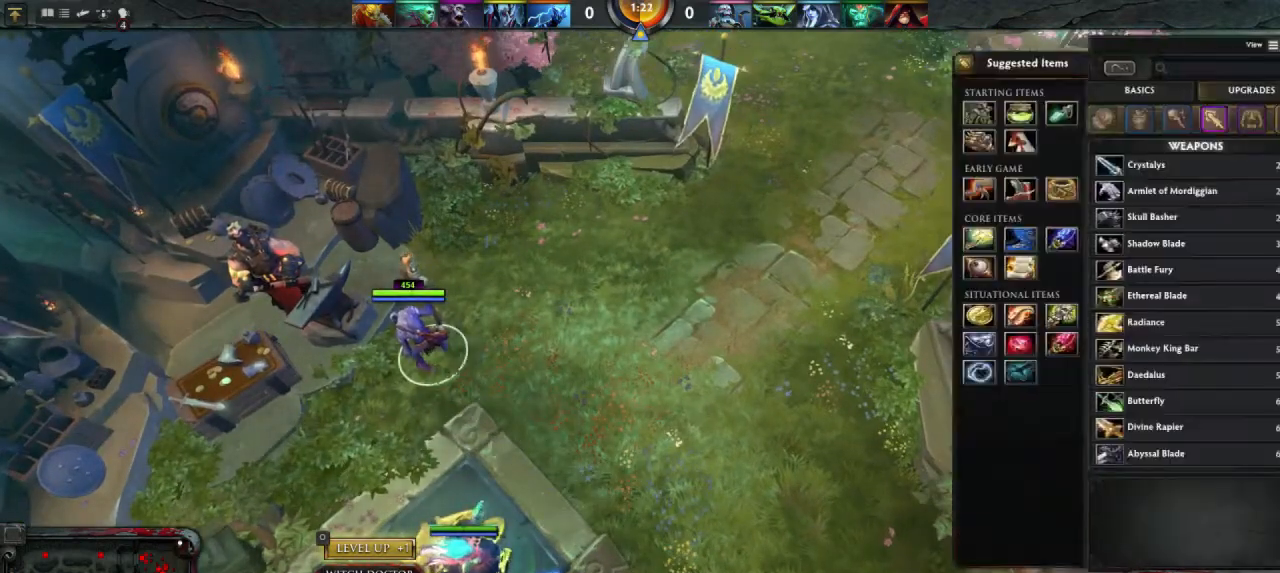
{"keys": [], "mouse": [], "events": []}
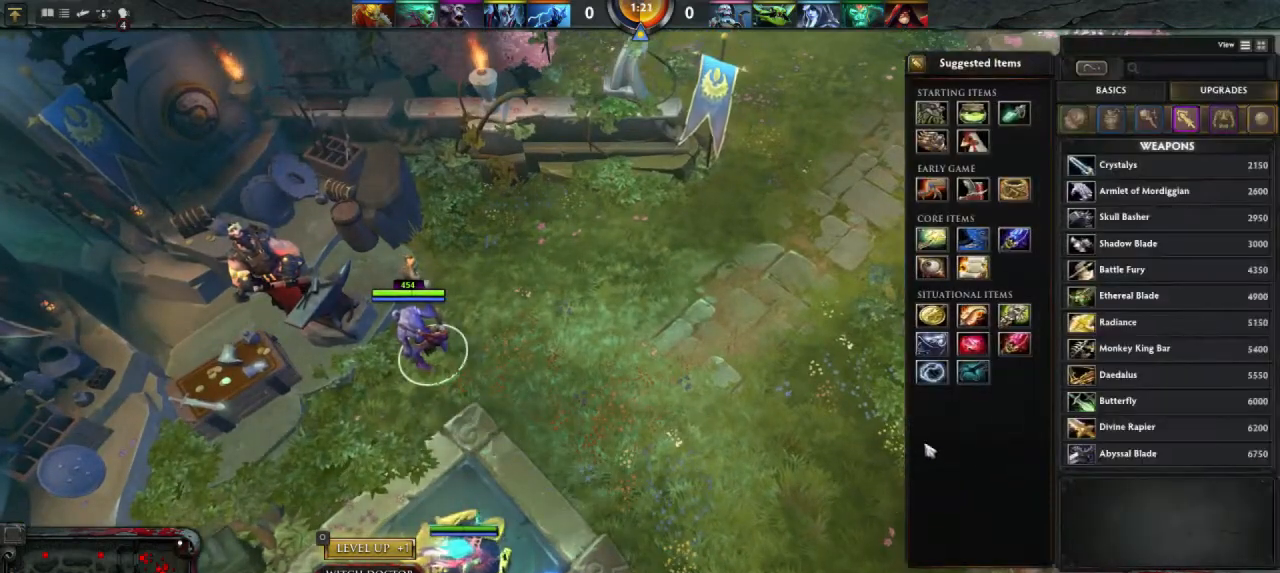
{"keys": [], "mouse": [], "events": []}
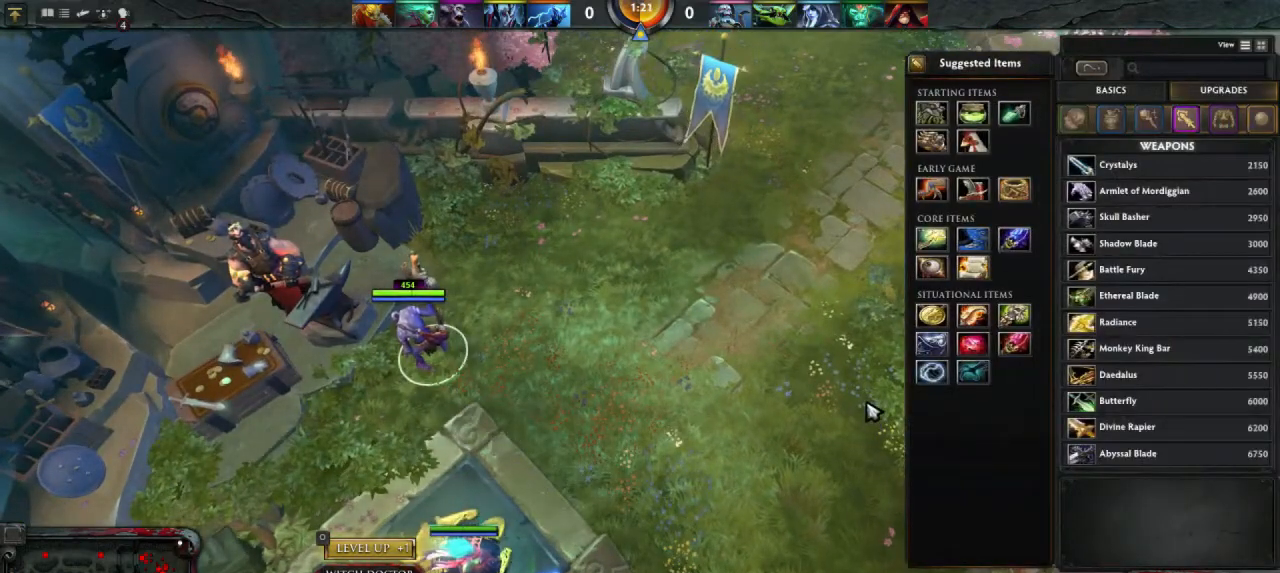
{"keys": [], "mouse": [], "events": []}
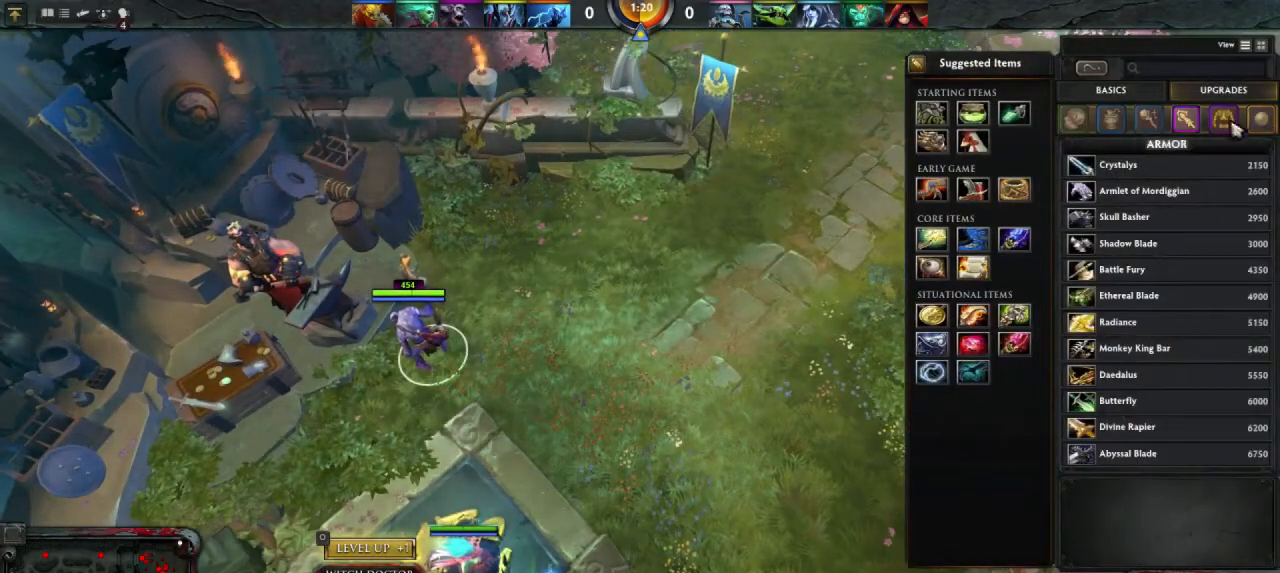
{"keys": [], "mouse": ["left"], "events": [[500, "mouse_left", "down"]]}